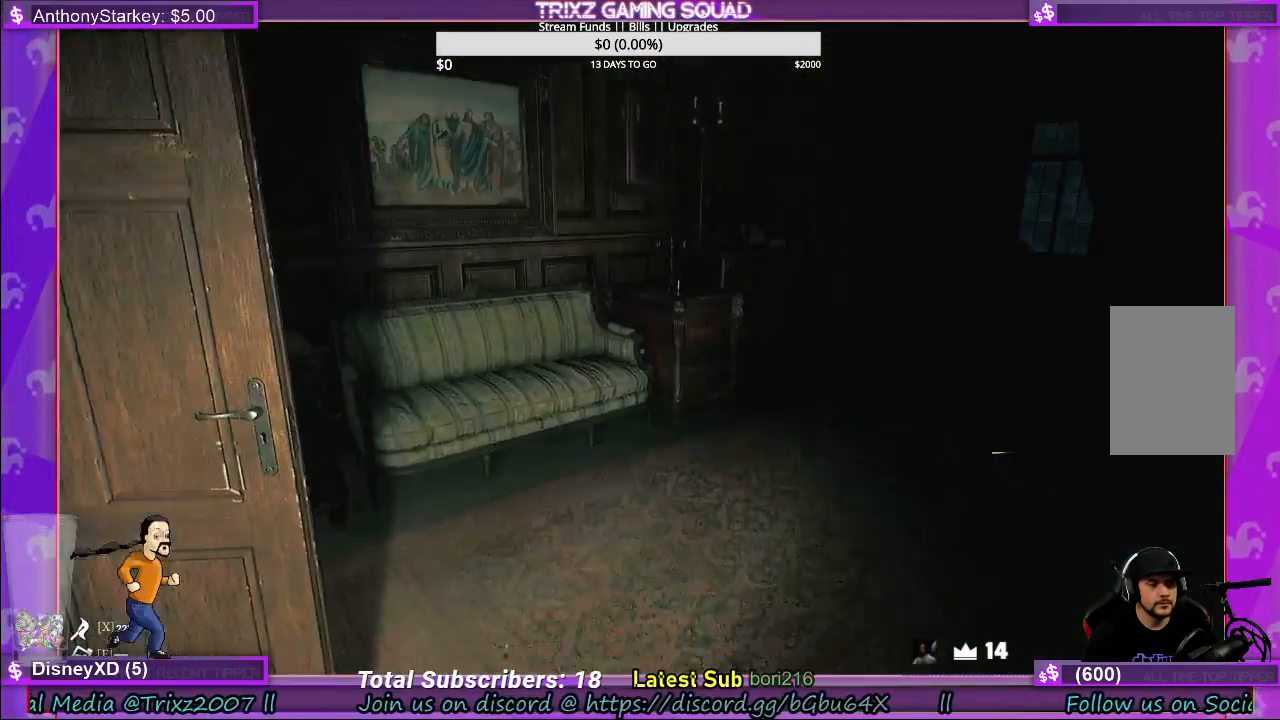
Gameplay with keyboard and mouse; each line is a JSON object with the keys and mouse buttons held at the frame after it. "events" lists presses ("down") and releases ("up") of "a", "ctrl", "d", "e", "f", "q", "r", "s", "shift", "space", "tab", "w", "mouse_left", "mouse_wheel", "mouse_right" and "mouse_mb4" between this image and that frame as [ms after this image, input, new state], when the widget could be followed in between. "mouse_left", "mouse_wheel", "mouse_right", "mouse_mb4" = the "left", "wheel", "right", "mb4" buttons of the "mouse" list. No other keys are recorded. "wheel" means that the mouse wheel is clicked or scrolled. Mouse movement is not recorded.
{"keys": ["w"], "mouse": [], "events": []}
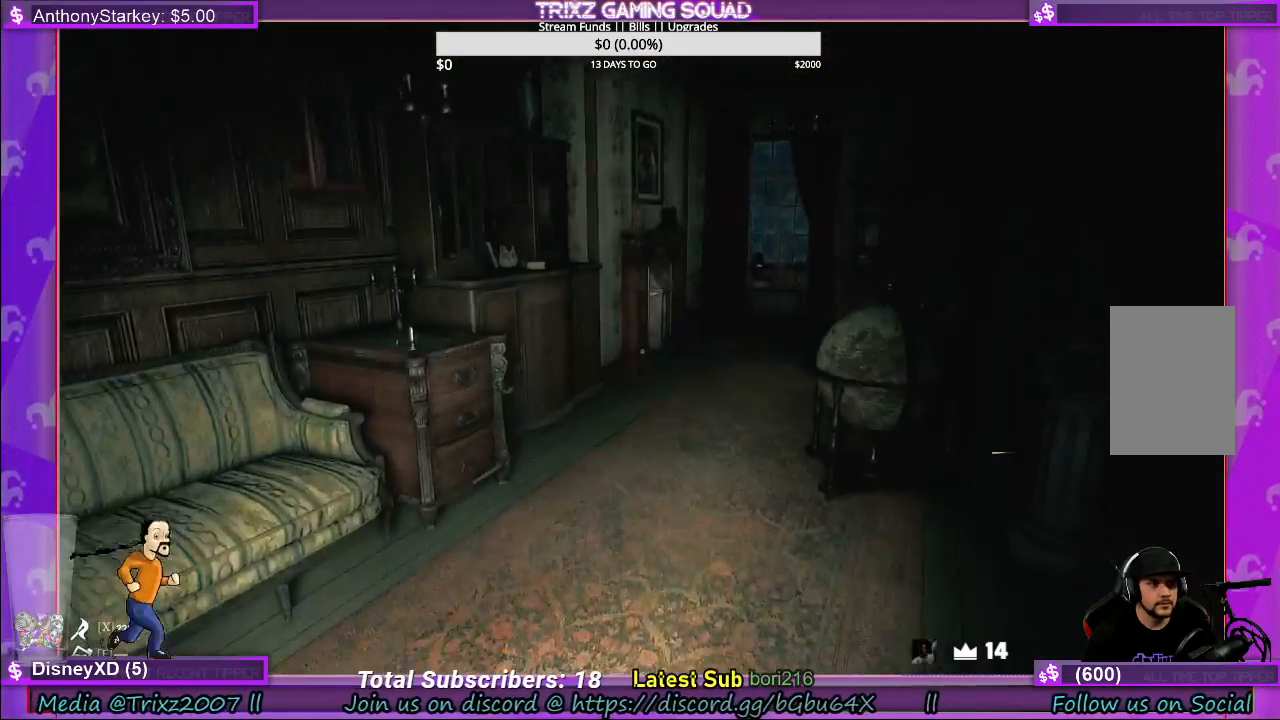
{"keys": ["shift", "w"], "mouse": [], "events": [[34, "shift", "down"]]}
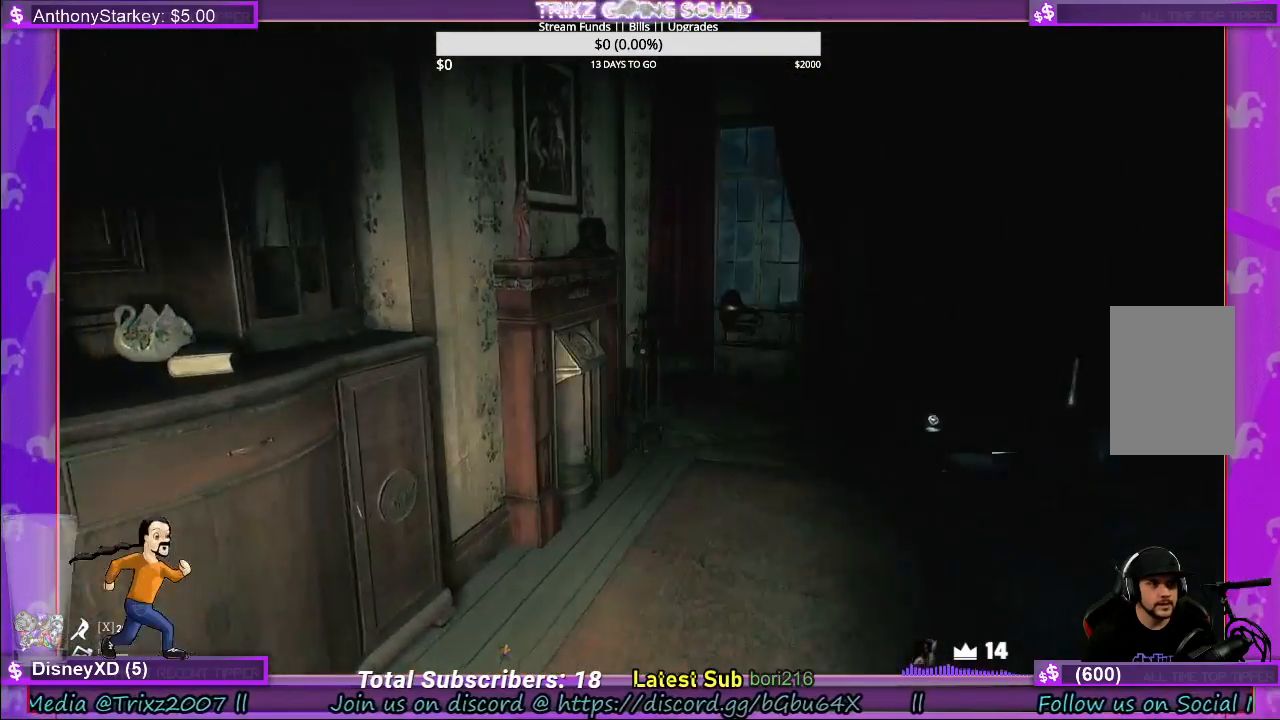
{"keys": [], "mouse": [], "events": [[300, "d", "down"], [300, "shift", "up"], [400, "d", "up"], [400, "w", "up"]]}
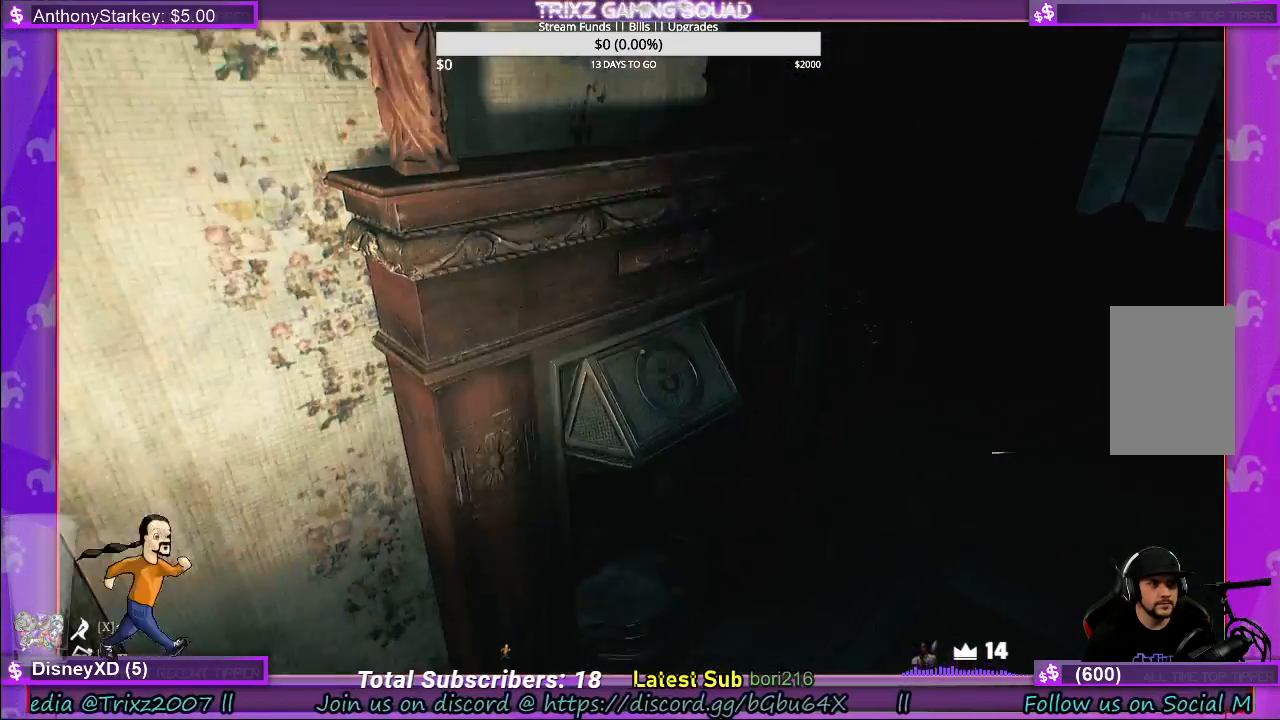
{"keys": [], "mouse": [], "events": [[50, "mouse_left", "down"], [184, "mouse_left", "up"]]}
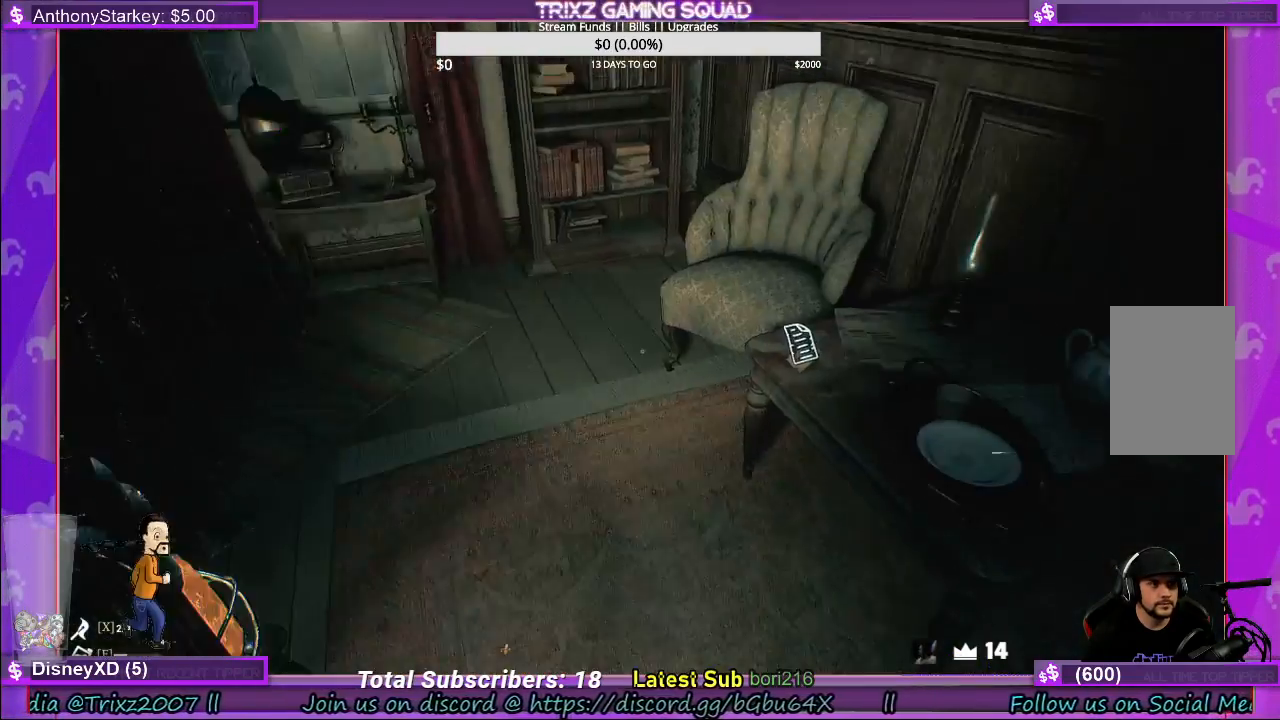
{"keys": [], "mouse": ["left"], "events": [[384, "mouse_left", "down"]]}
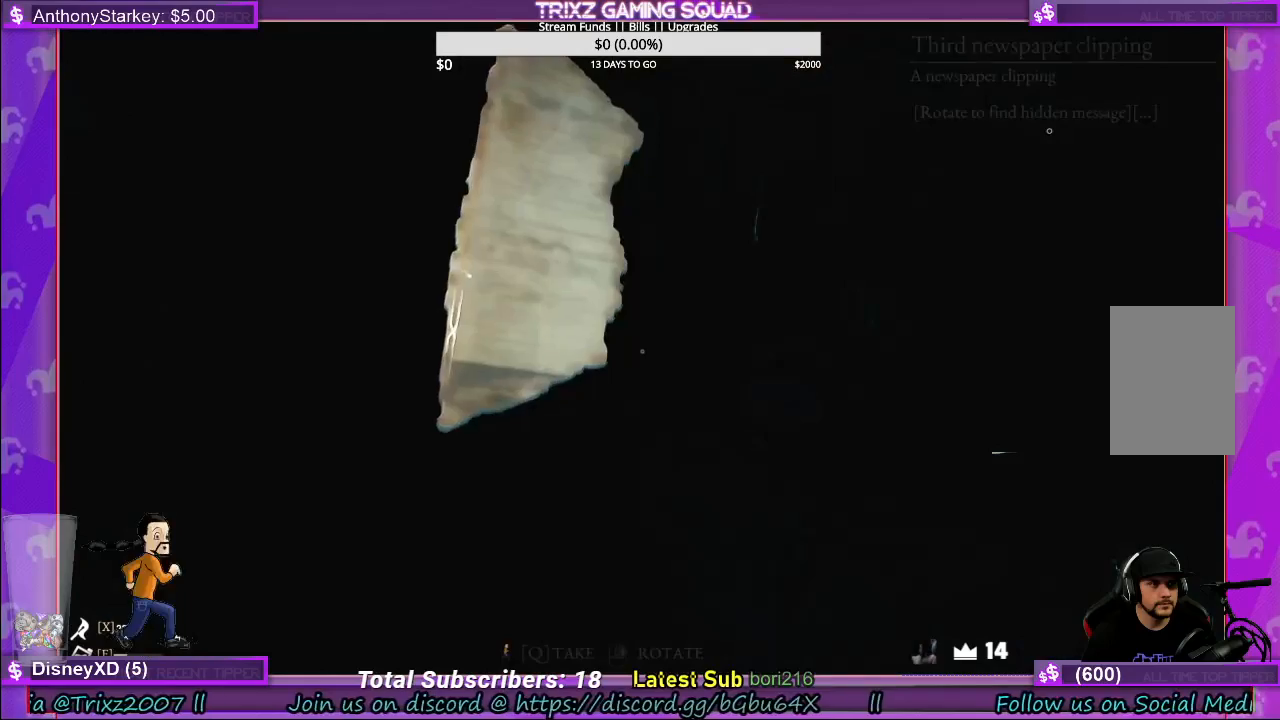
{"keys": [], "mouse": [], "events": [[34, "mouse_left", "up"]]}
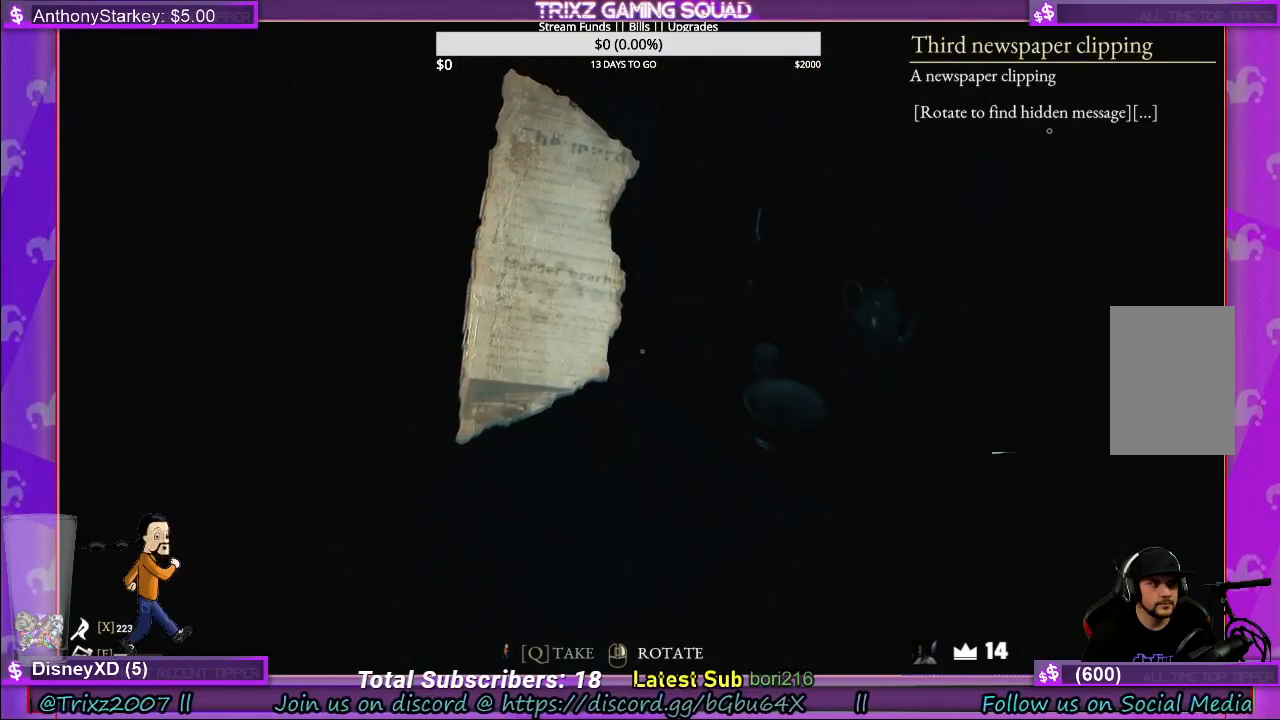
{"keys": [], "mouse": ["left"], "events": [[367, "mouse_left", "down"]]}
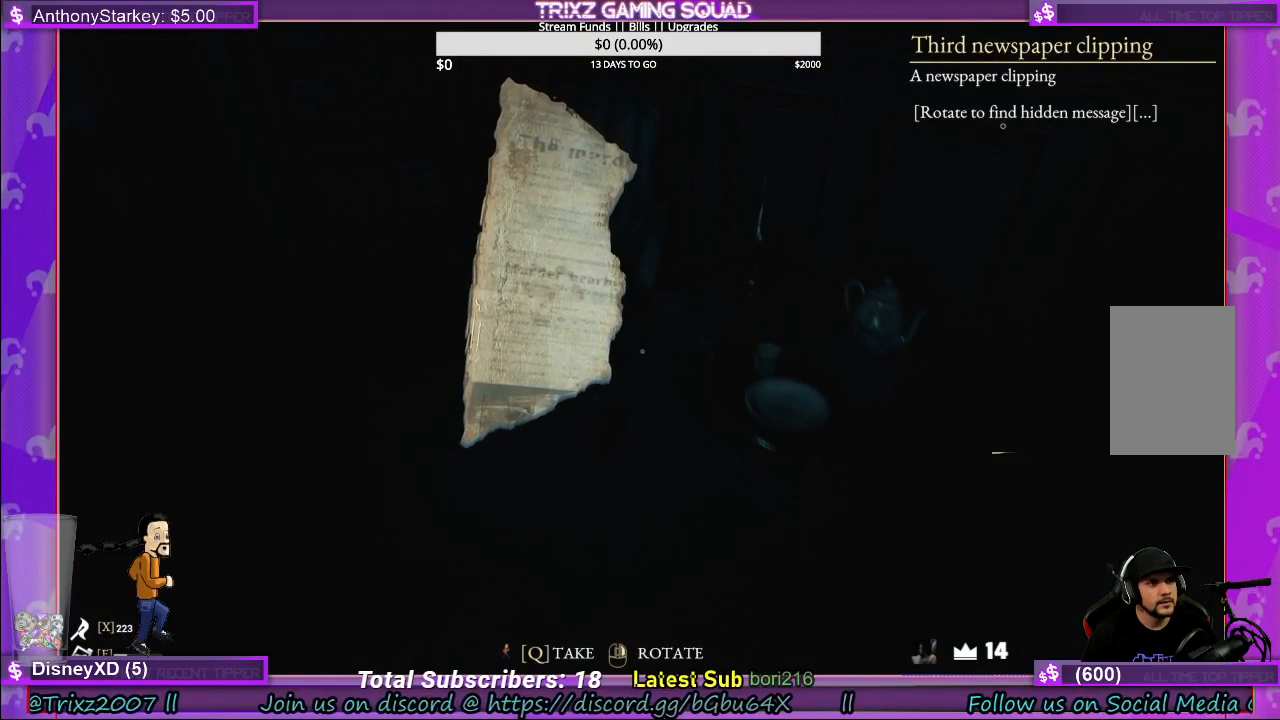
{"keys": [], "mouse": [], "events": [[200, "mouse_right", "down"], [217, "mouse_left", "up"], [250, "mouse_right", "up"]]}
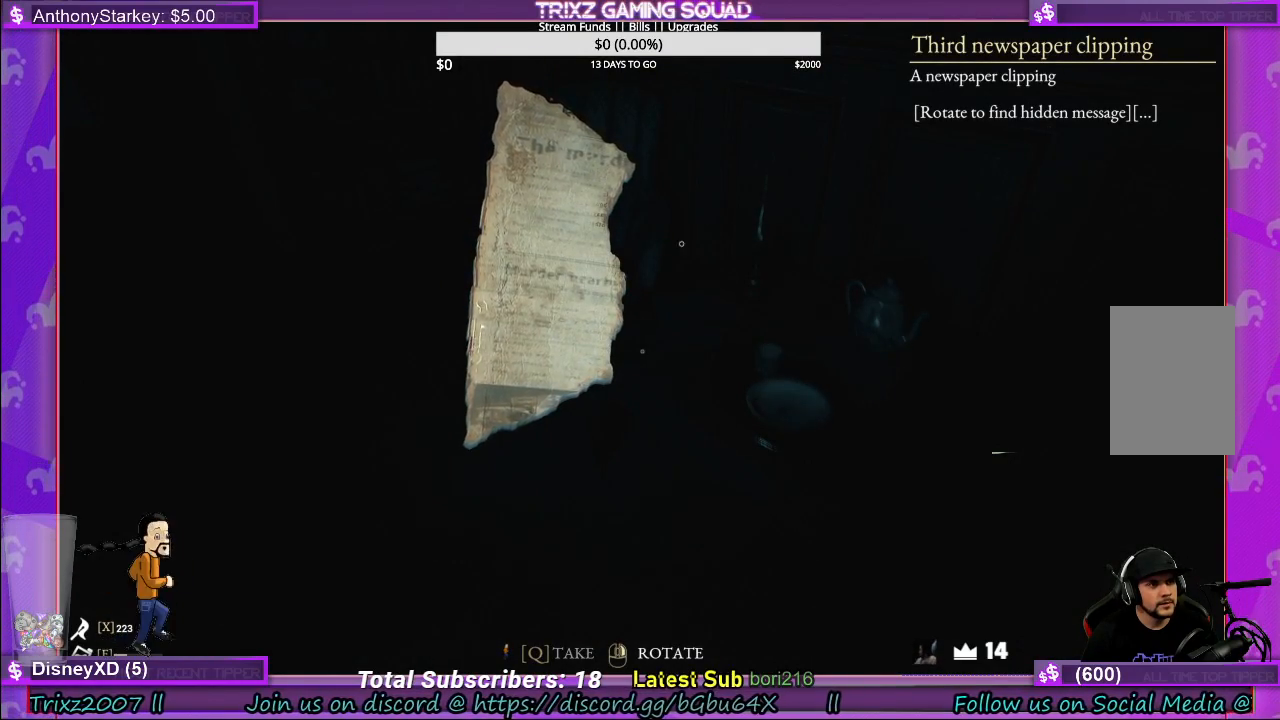
{"keys": [], "mouse": ["right"], "events": [[50, "mouse_right", "down"]]}
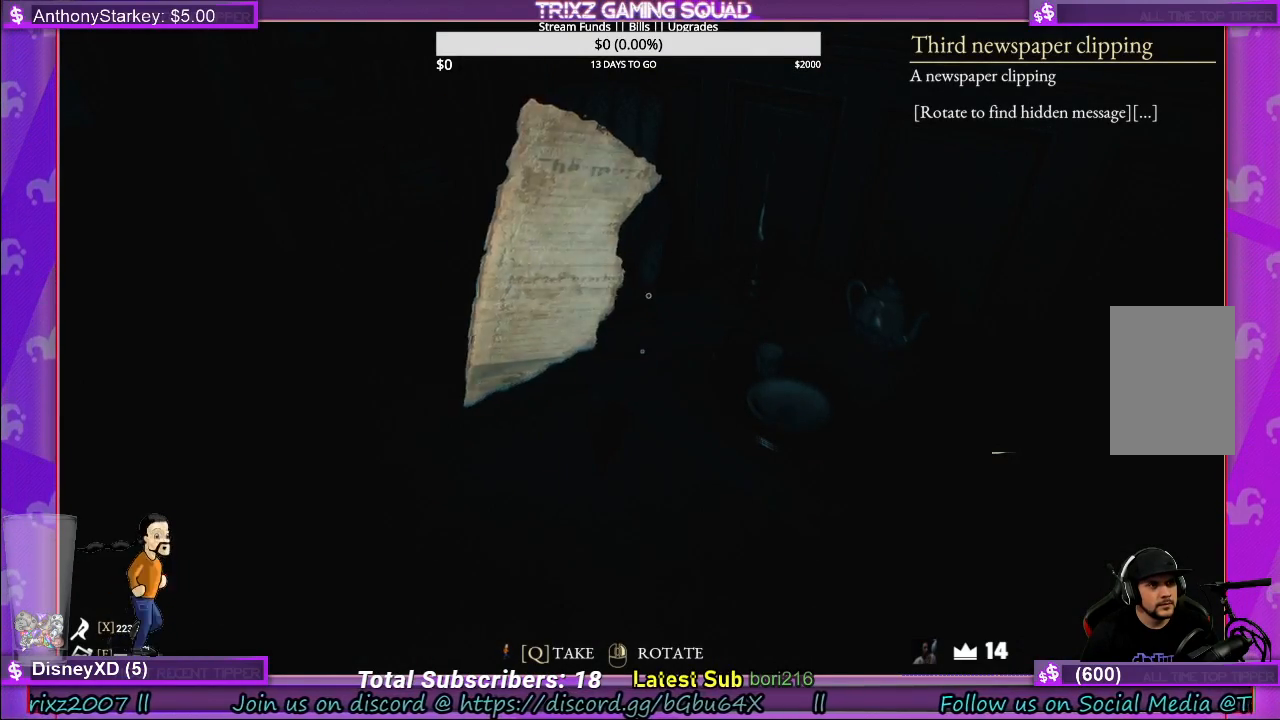
{"keys": [], "mouse": ["right"], "events": []}
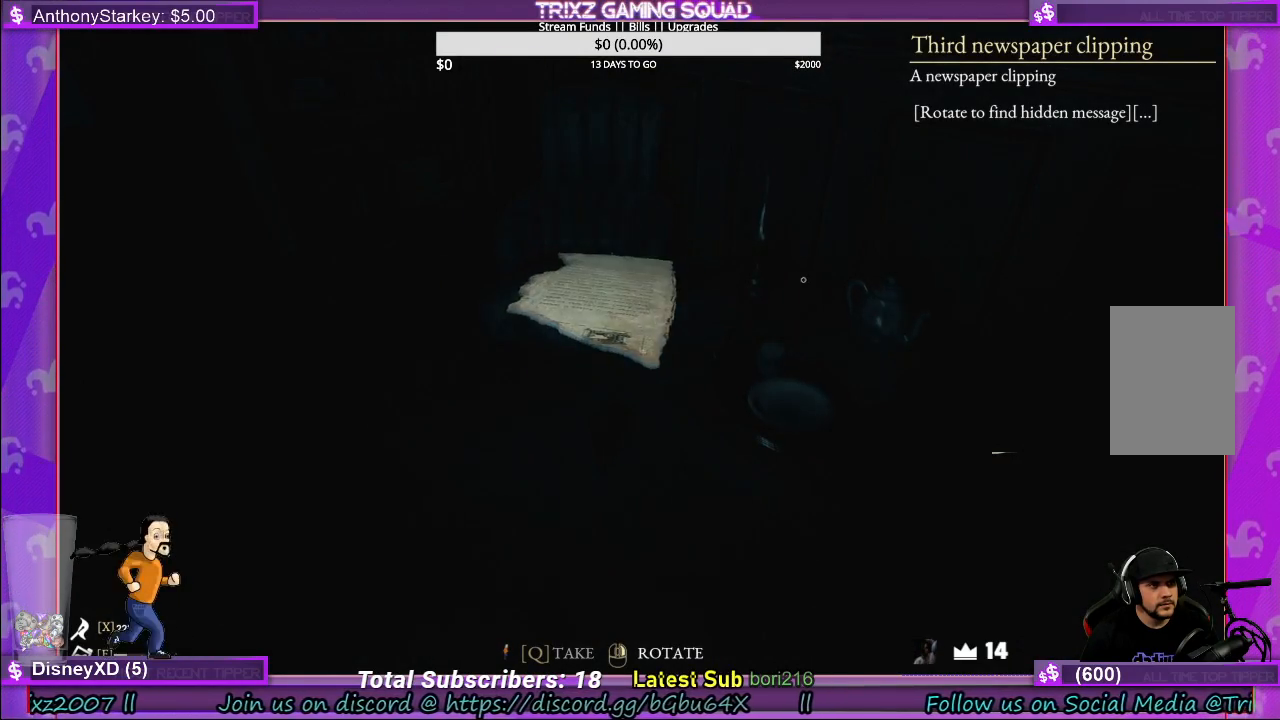
{"keys": [], "mouse": ["right"], "events": []}
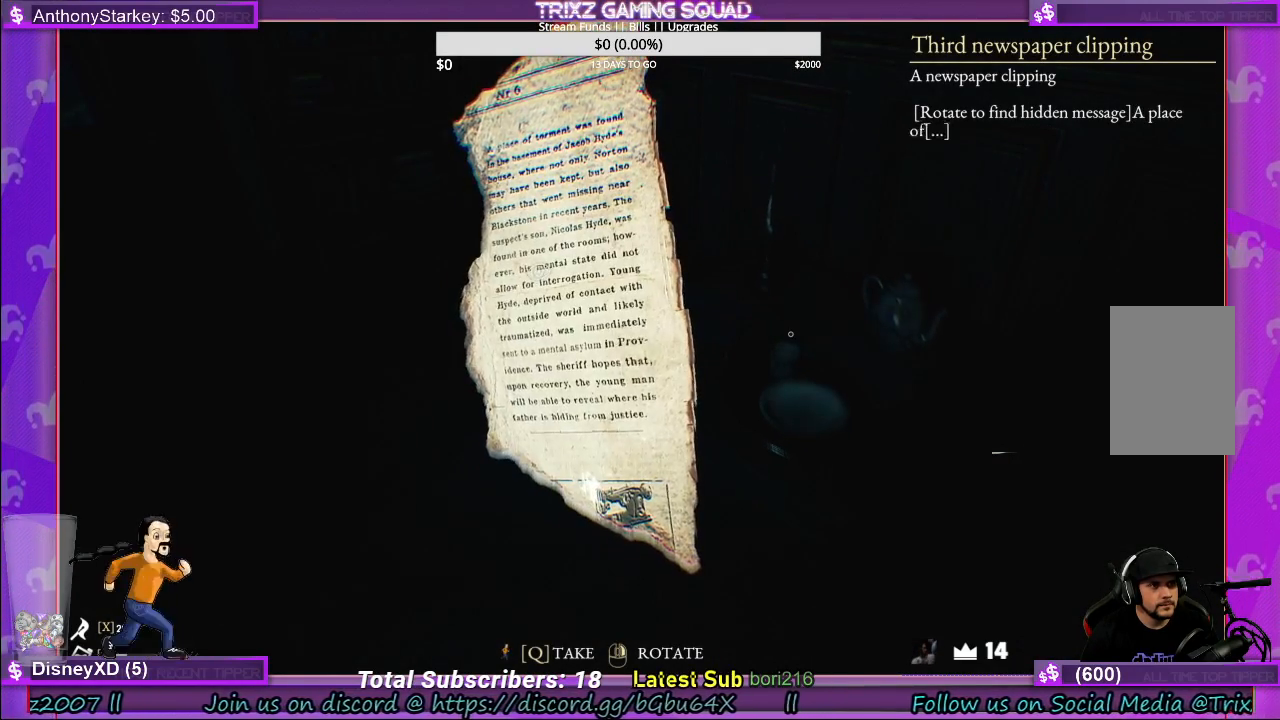
{"keys": [], "mouse": [], "events": [[134, "mouse_right", "up"]]}
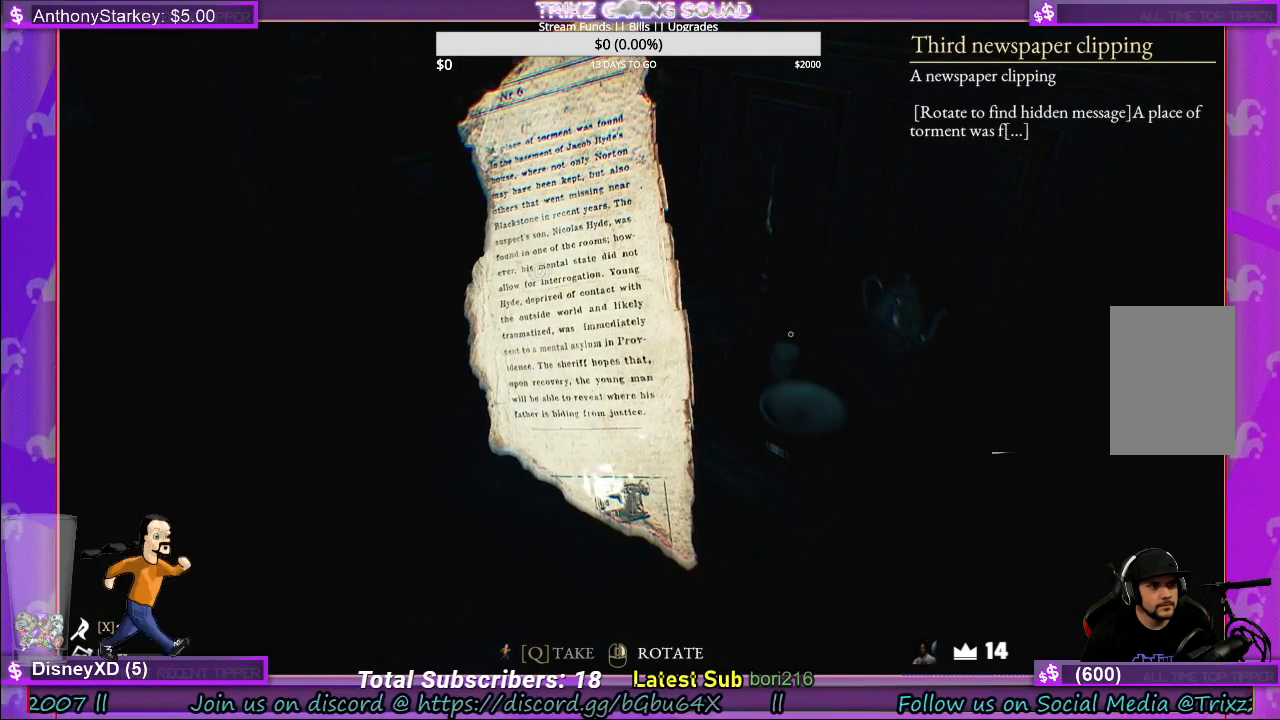
{"keys": [], "mouse": [], "events": []}
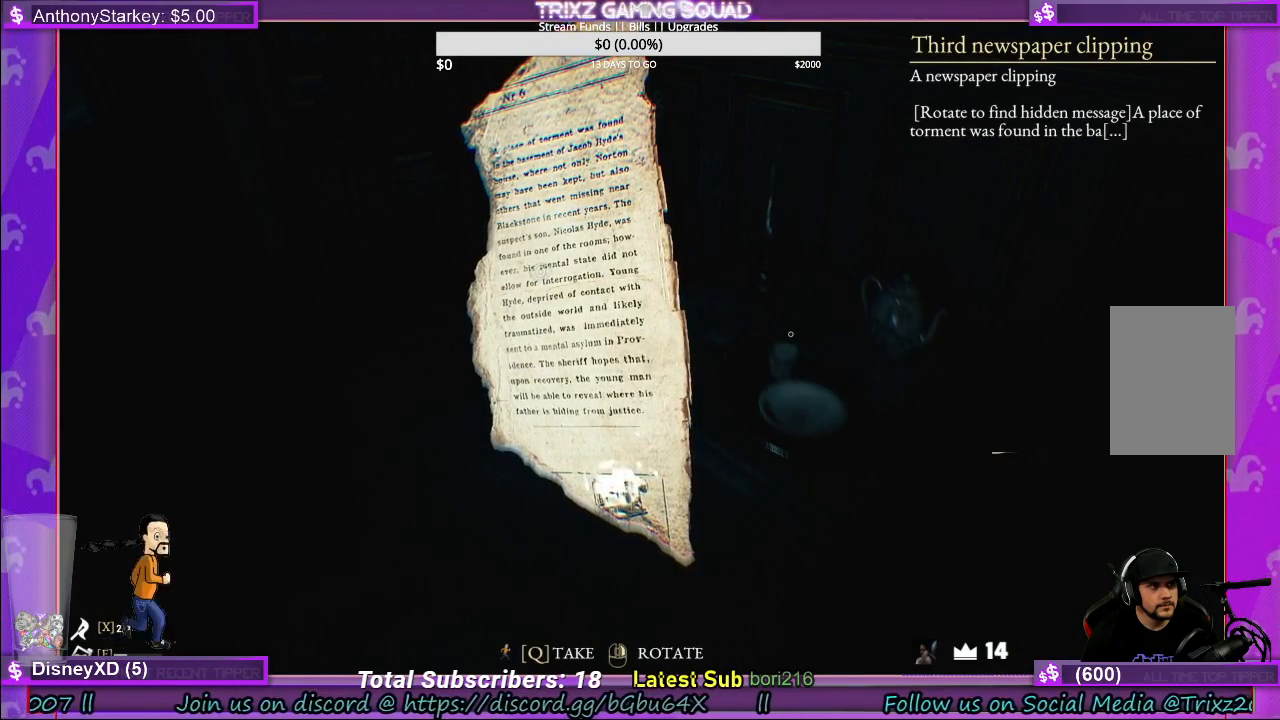
{"keys": [], "mouse": [], "events": []}
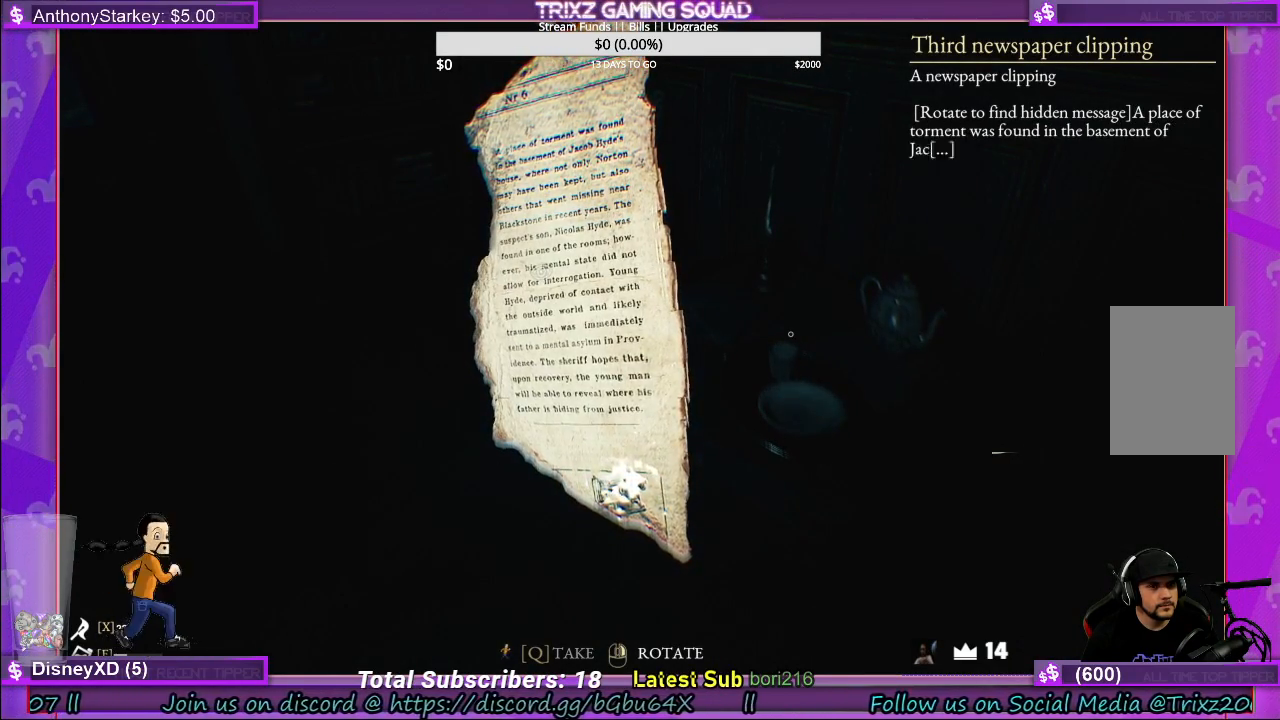
{"keys": [], "mouse": [], "events": []}
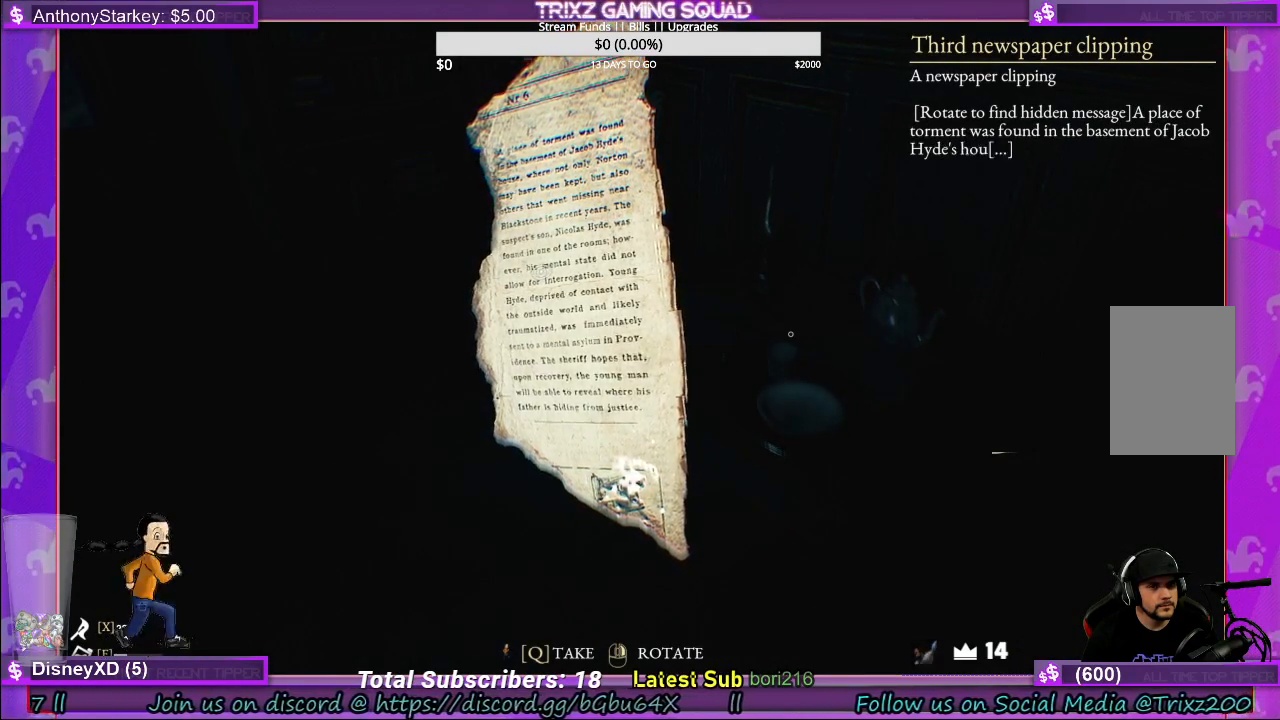
{"keys": [], "mouse": [], "events": []}
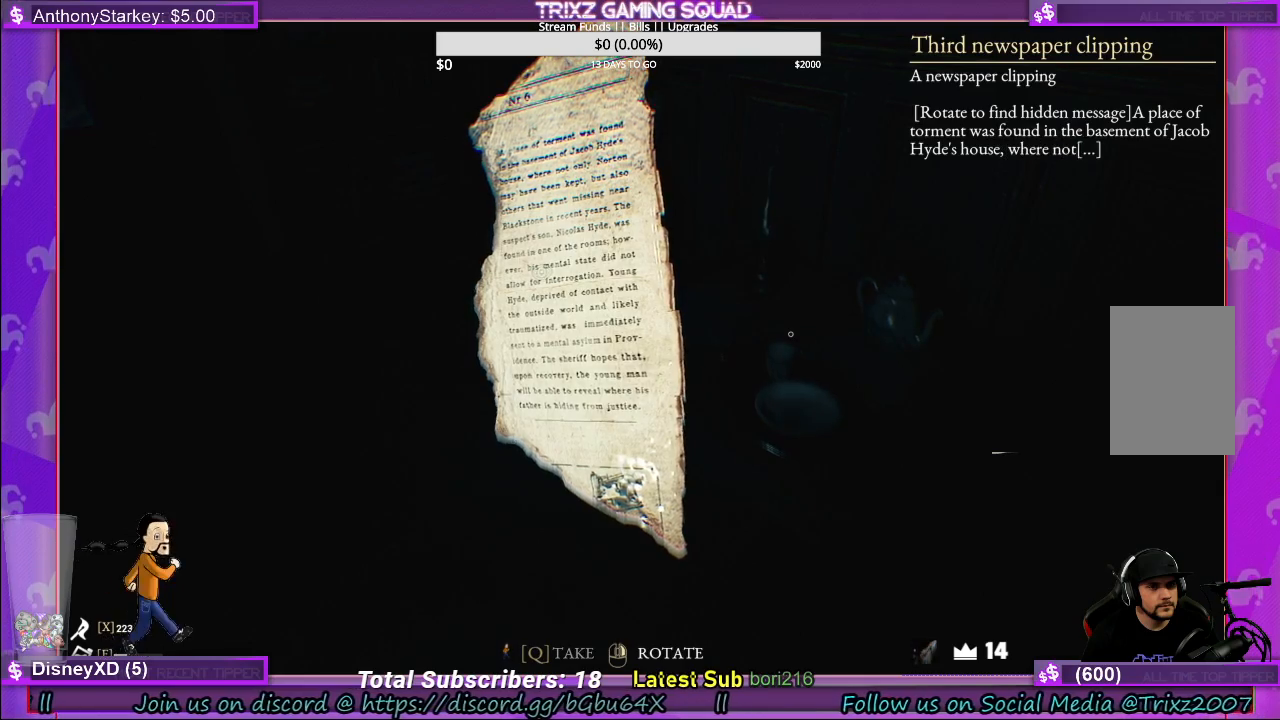
{"keys": [], "mouse": [], "events": []}
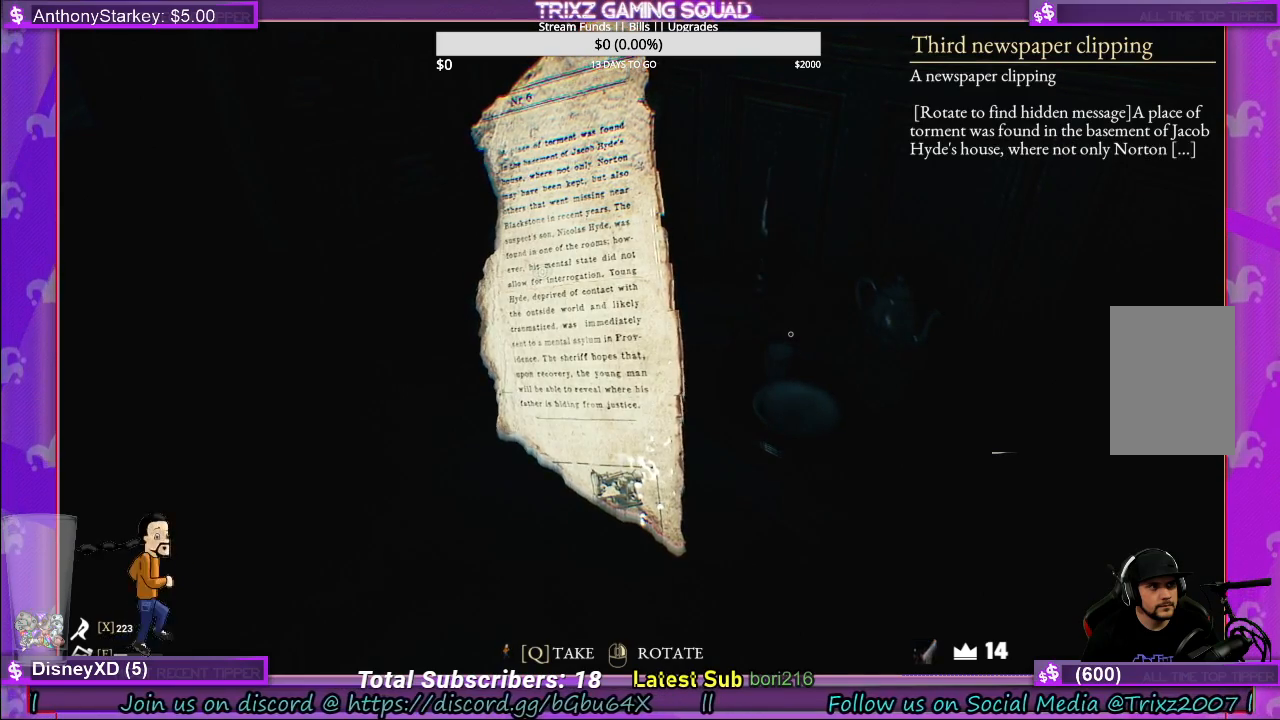
{"keys": [], "mouse": [], "events": []}
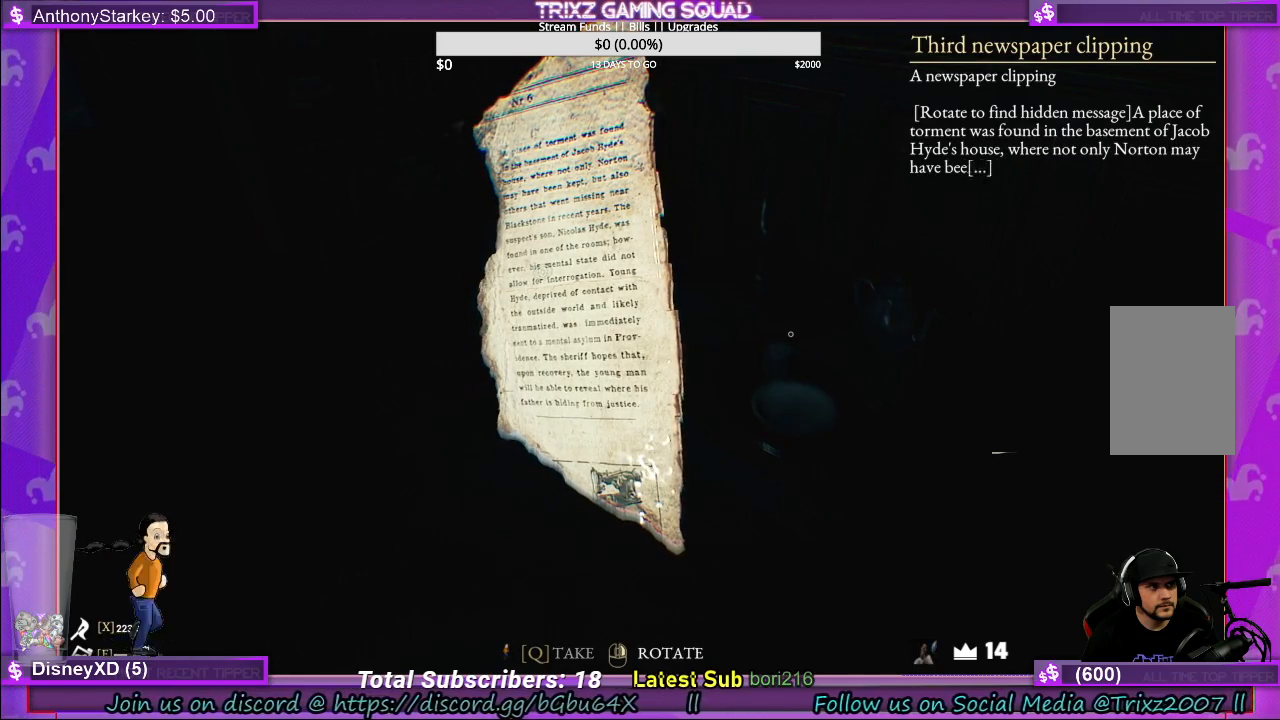
{"keys": [], "mouse": [], "events": []}
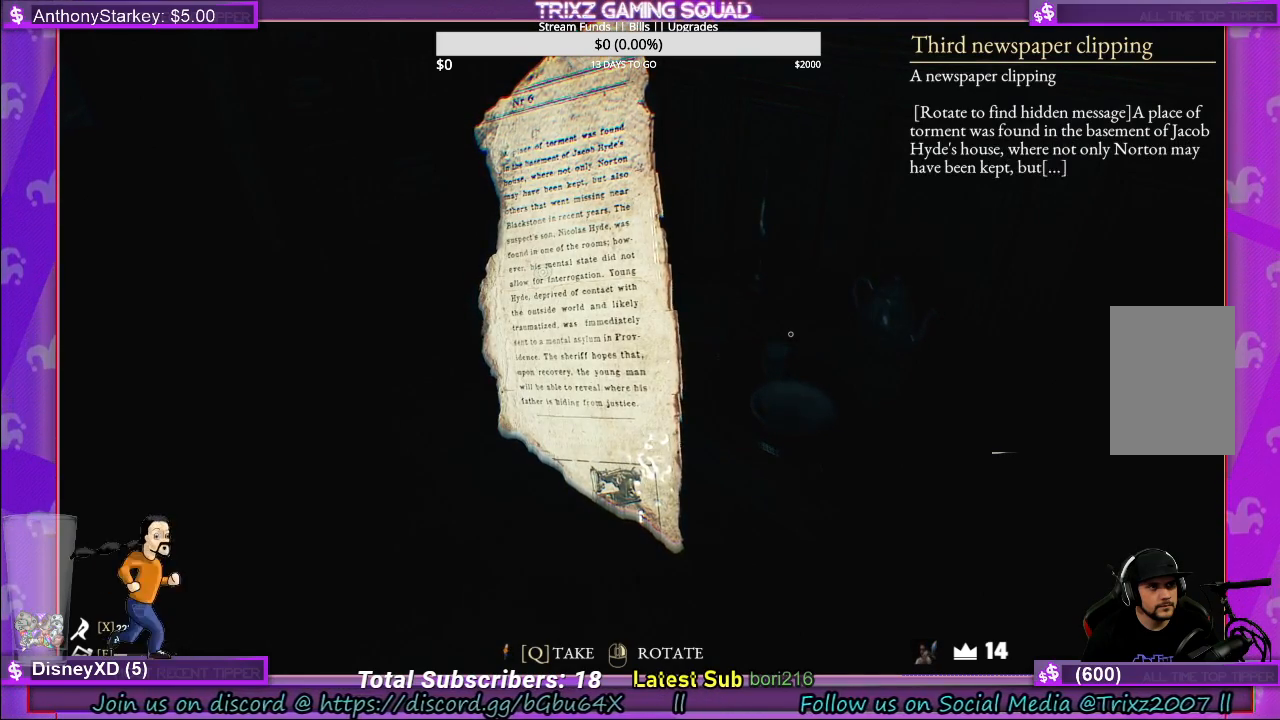
{"keys": [], "mouse": [], "events": []}
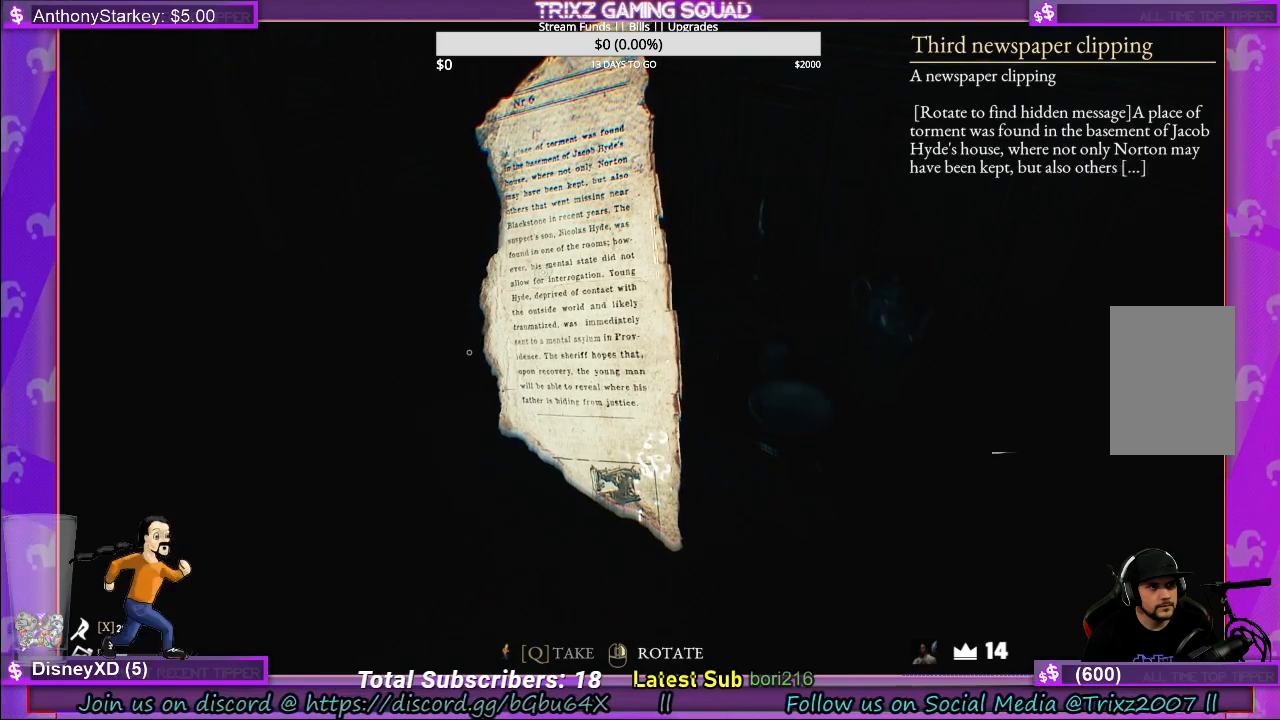
{"keys": [], "mouse": ["right"], "events": [[100, "mouse_right", "down"]]}
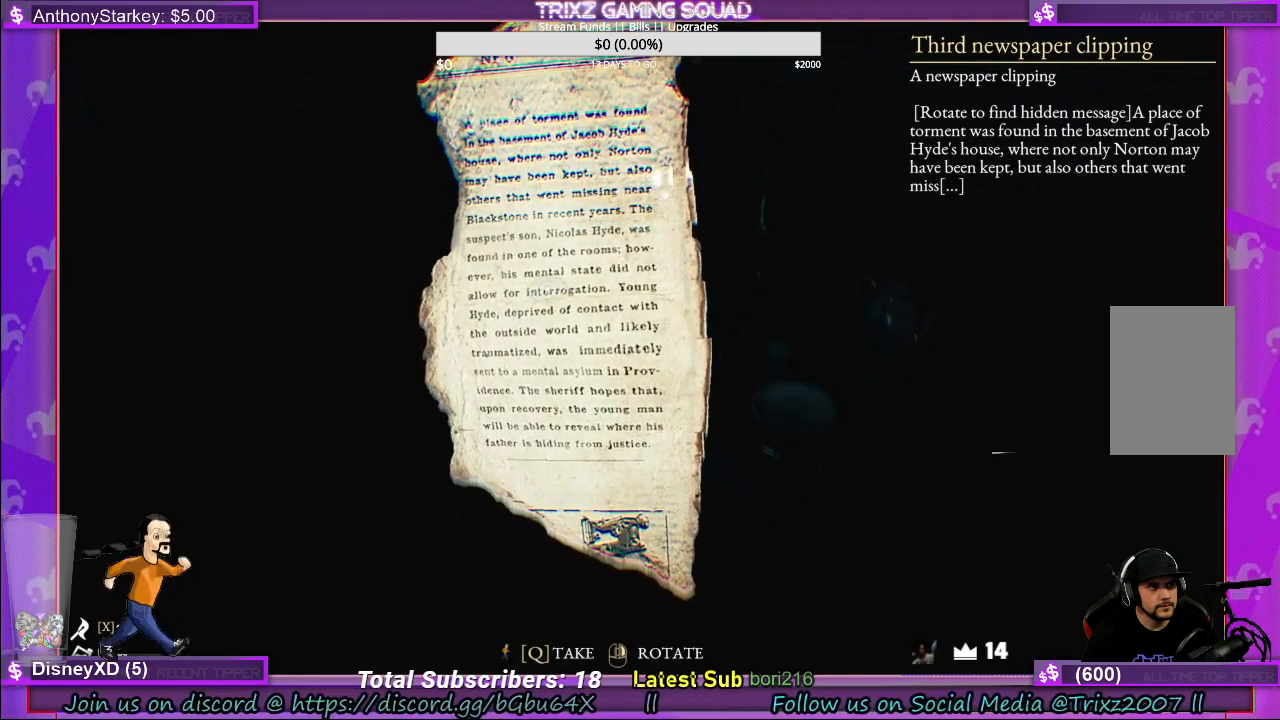
{"keys": [], "mouse": ["right"], "events": []}
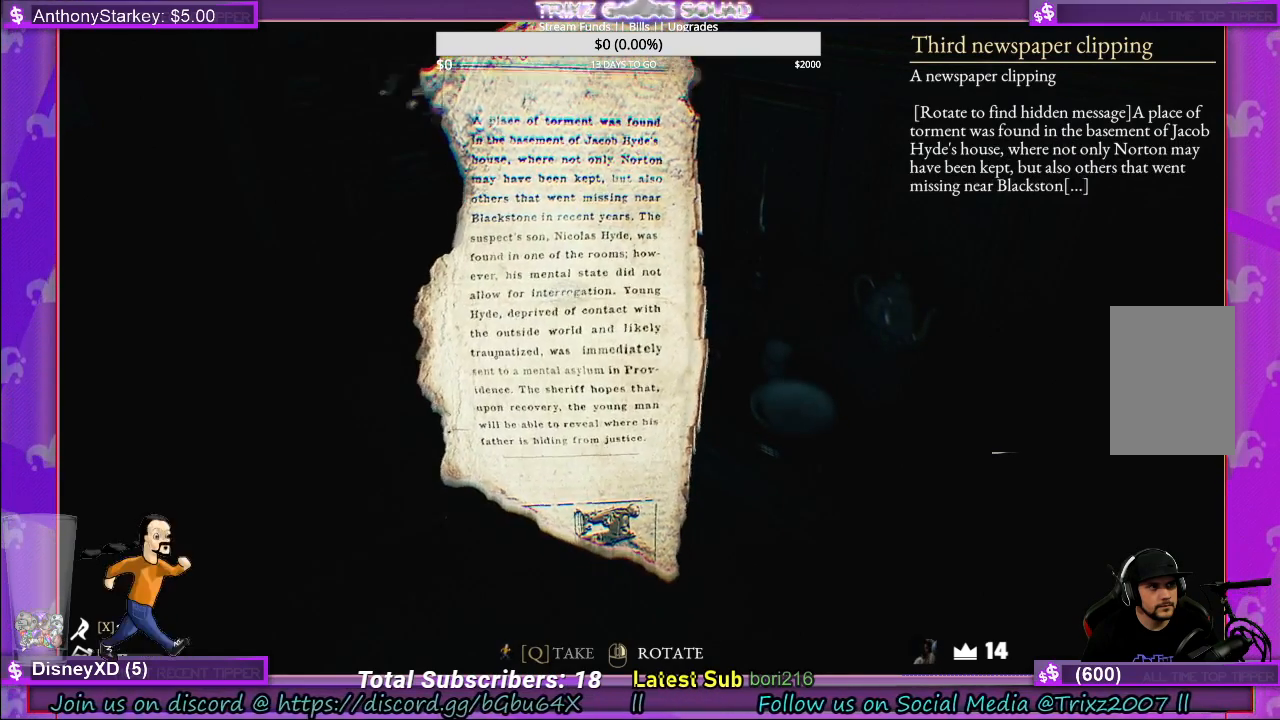
{"keys": [], "mouse": ["right"], "events": []}
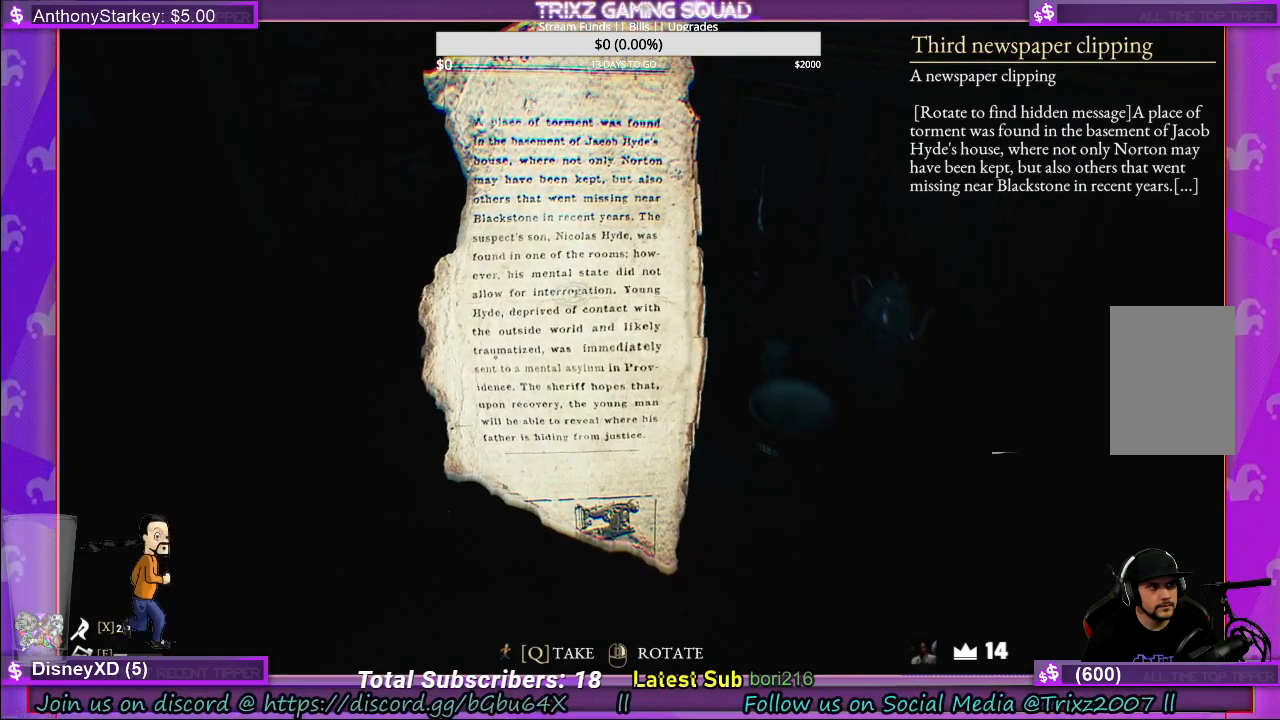
{"keys": [], "mouse": ["right"], "events": []}
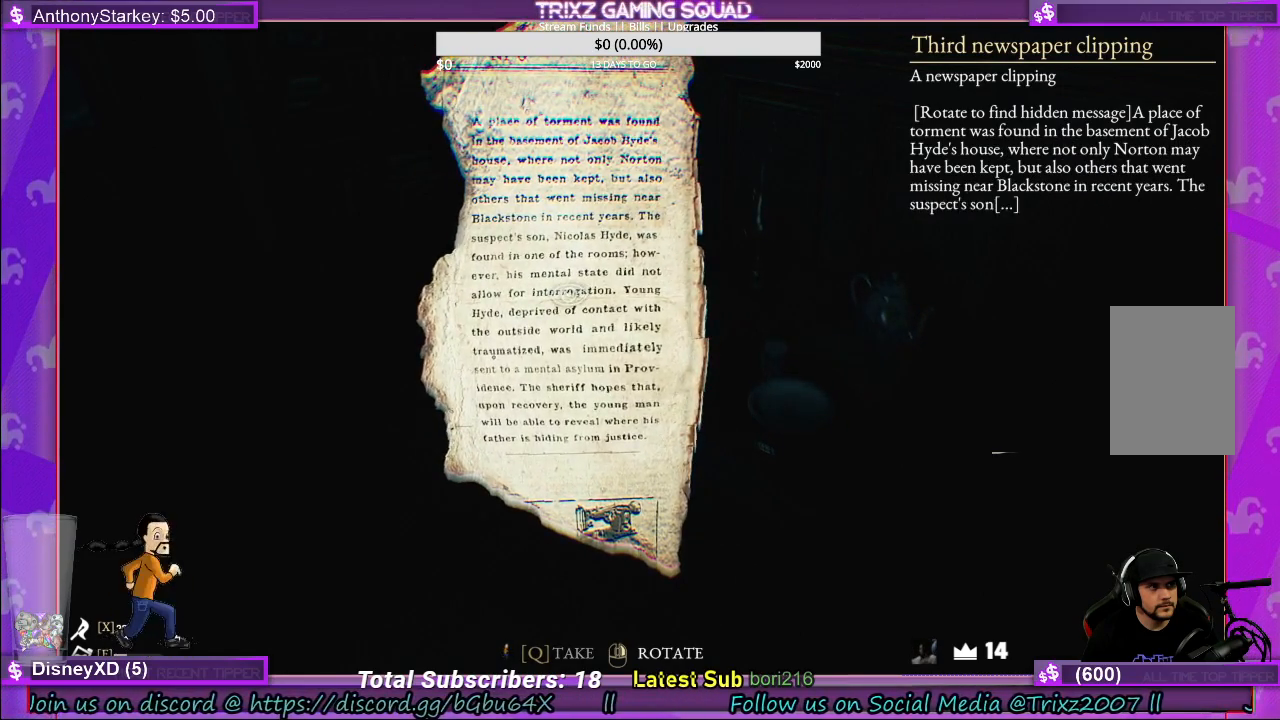
{"keys": [], "mouse": [], "events": [[17, "mouse_right", "up"]]}